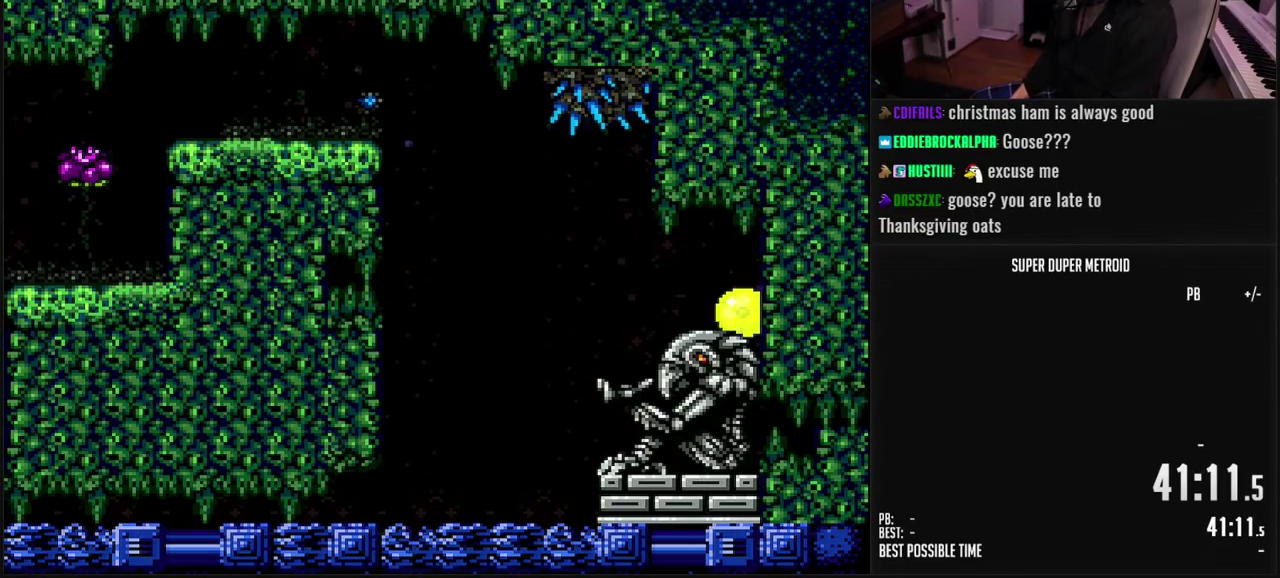
Gameplay with a controller (Nintendo layout); each line is a JSON object with the inputs held at the frame after it. "events" lists button and stick changes between this image and that frame as [ms after this image, input, new state], when the widget could be followed in between. Not read: L3 R3.
{"buttons": ["DPAD_RIGHT"], "events": [[33, "X", "up"]]}
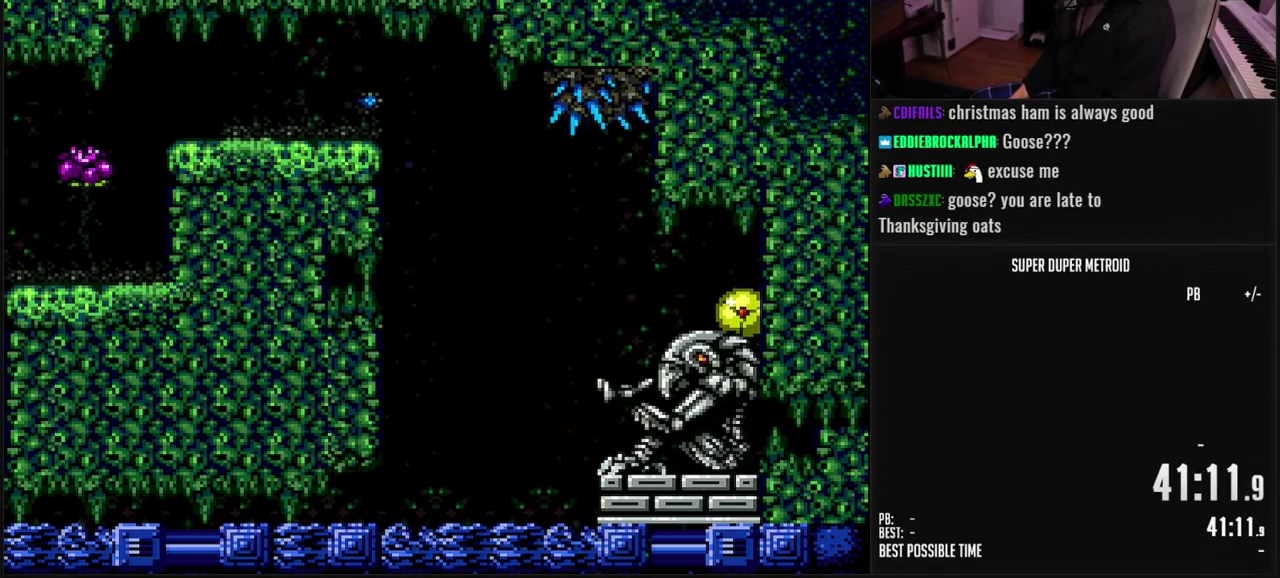
{"buttons": ["X", "DPAD_DOWN"], "events": [[133, "DPAD_UP", "down"], [167, "DPAD_RIGHT", "up"], [250, "DPAD_UP", "up"], [317, "A", "down"], [400, "A", "up"], [400, "DPAD_DOWN", "down"], [483, "X", "down"]]}
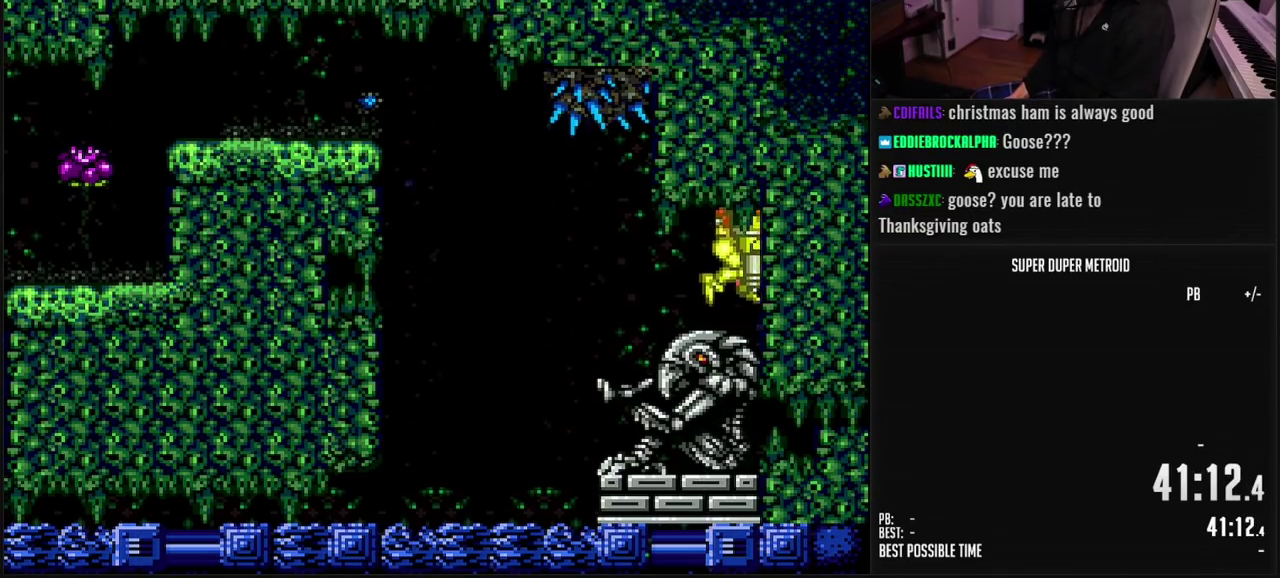
{"buttons": ["B"], "events": [[67, "X", "up"], [300, "DPAD_DOWN", "up"], [317, "A", "down"], [400, "A", "up"], [400, "DPAD_DOWN", "down"], [483, "B", "down"], [483, "DPAD_DOWN", "up"]]}
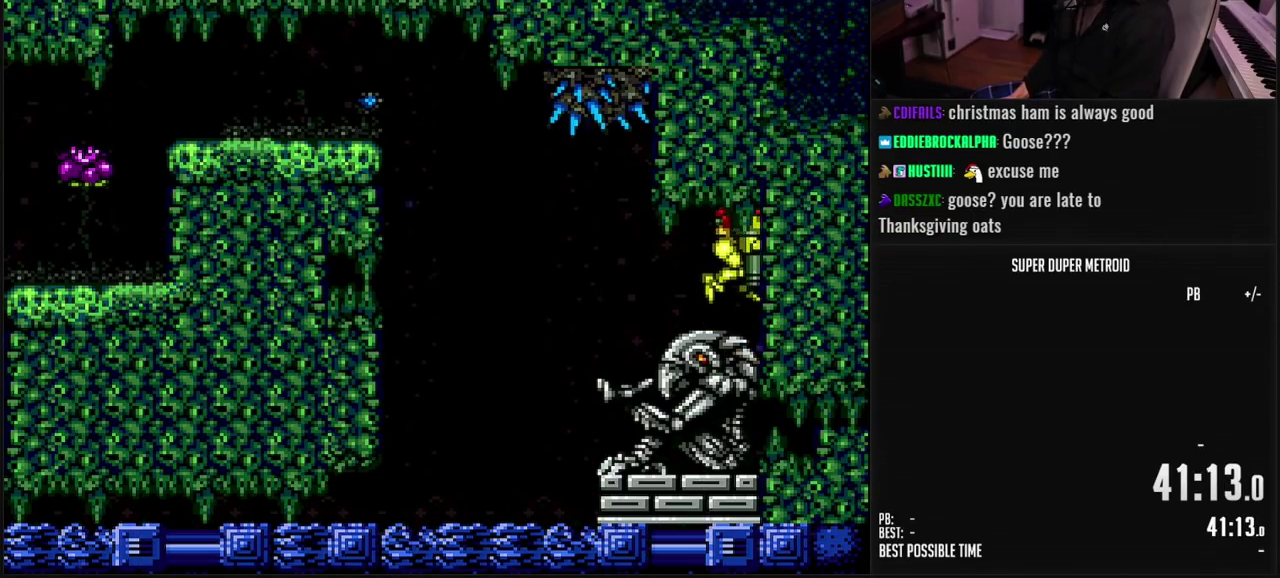
{"buttons": [], "events": [[133, "DPAD_DOWN", "down"], [233, "DPAD_DOWN", "up"], [367, "B", "up"], [367, "DPAD_UP", "down"], [433, "DPAD_UP", "up"]]}
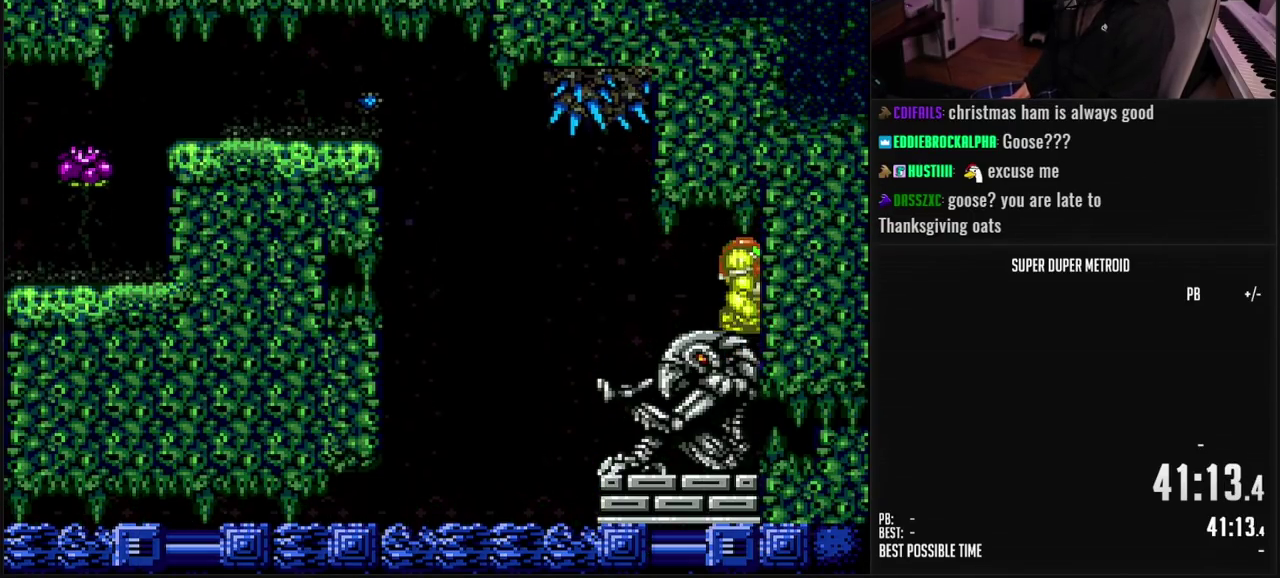
{"buttons": ["B"], "events": [[33, "A", "down"], [83, "A", "up"], [117, "DPAD_DOWN", "down"], [167, "B", "down"], [217, "DPAD_DOWN", "up"], [383, "DPAD_DOWN", "down"], [500, "DPAD_DOWN", "up"]]}
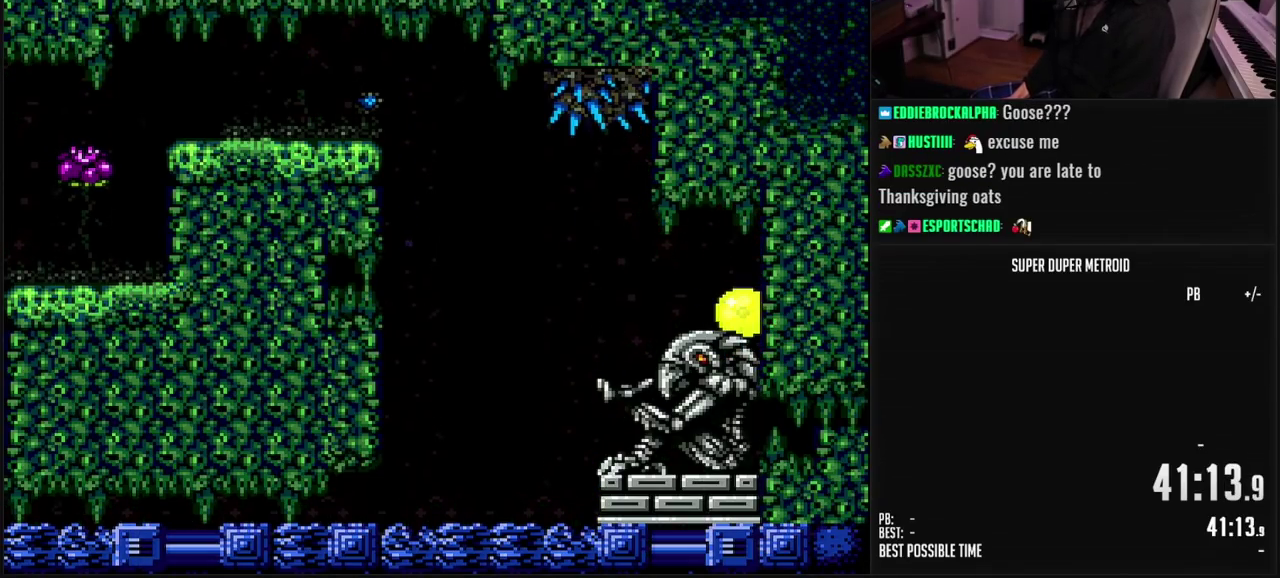
{"buttons": ["B", "DPAD_LEFT"], "events": [[200, "DPAD_UP", "down"], [283, "DPAD_UP", "up"], [383, "DPAD_LEFT", "down"]]}
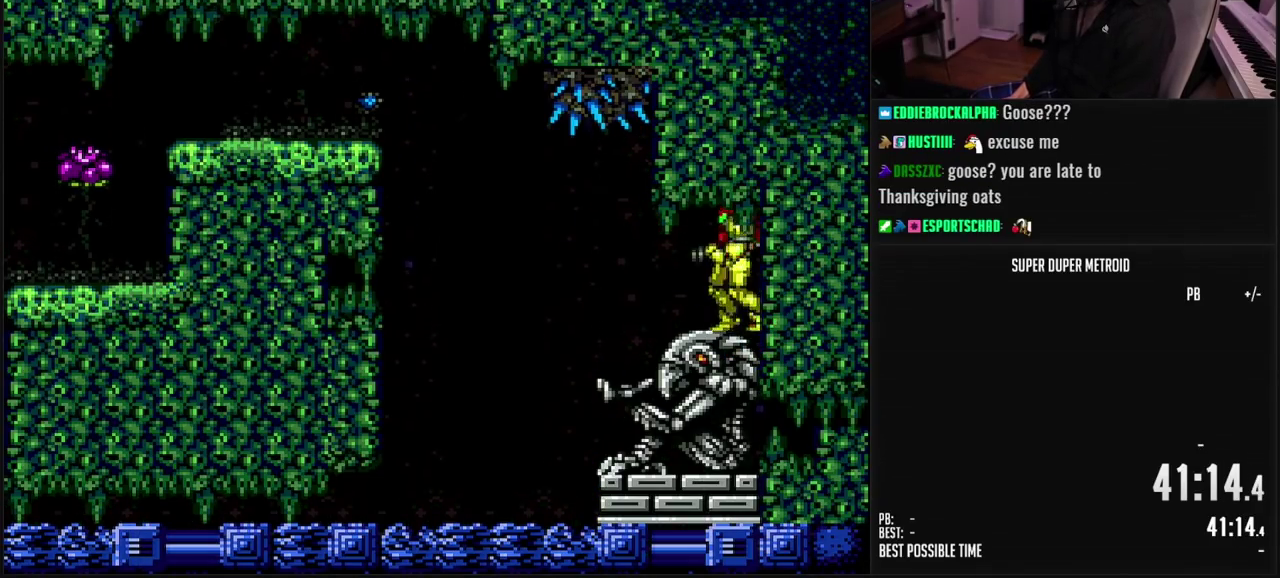
{"buttons": ["DPAD_LEFT"], "events": [[217, "B", "up"], [333, "X", "down"], [400, "X", "up"]]}
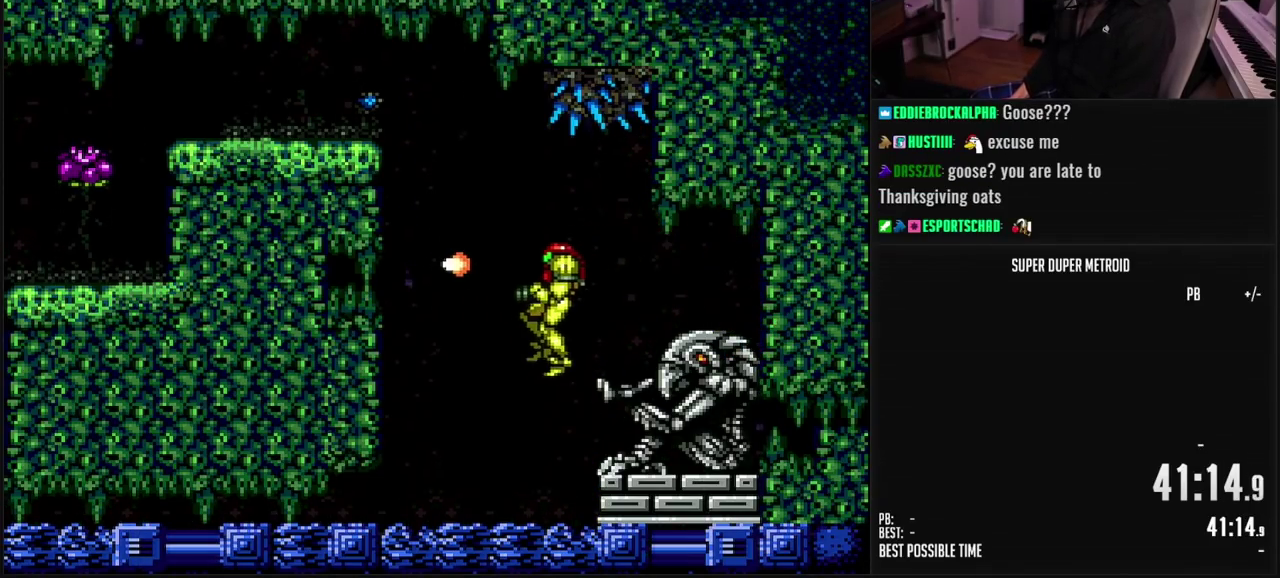
{"buttons": ["A", "DPAD_LEFT"], "events": [[83, "X", "down"], [167, "X", "up"], [283, "DPAD_LEFT", "up"], [467, "DPAD_LEFT", "down"], [483, "A", "down"]]}
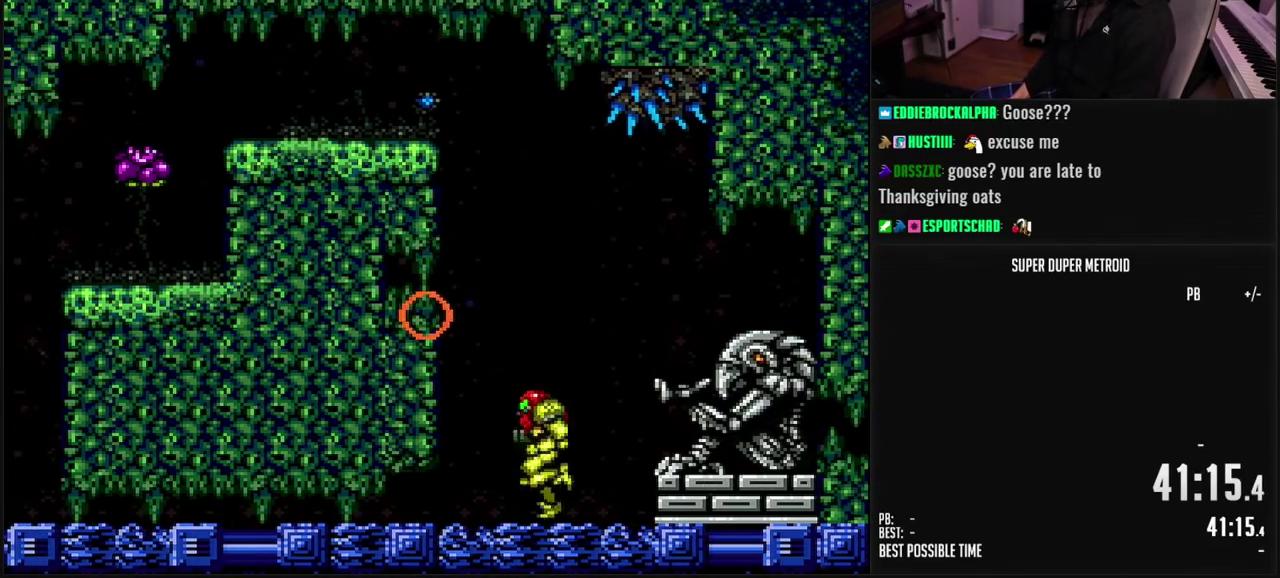
{"buttons": ["DPAD_LEFT"], "events": [[200, "DPAD_LEFT", "up"], [300, "A", "up"], [300, "DPAD_DOWN", "down"], [400, "DPAD_LEFT", "down"], [417, "DPAD_DOWN", "up"]]}
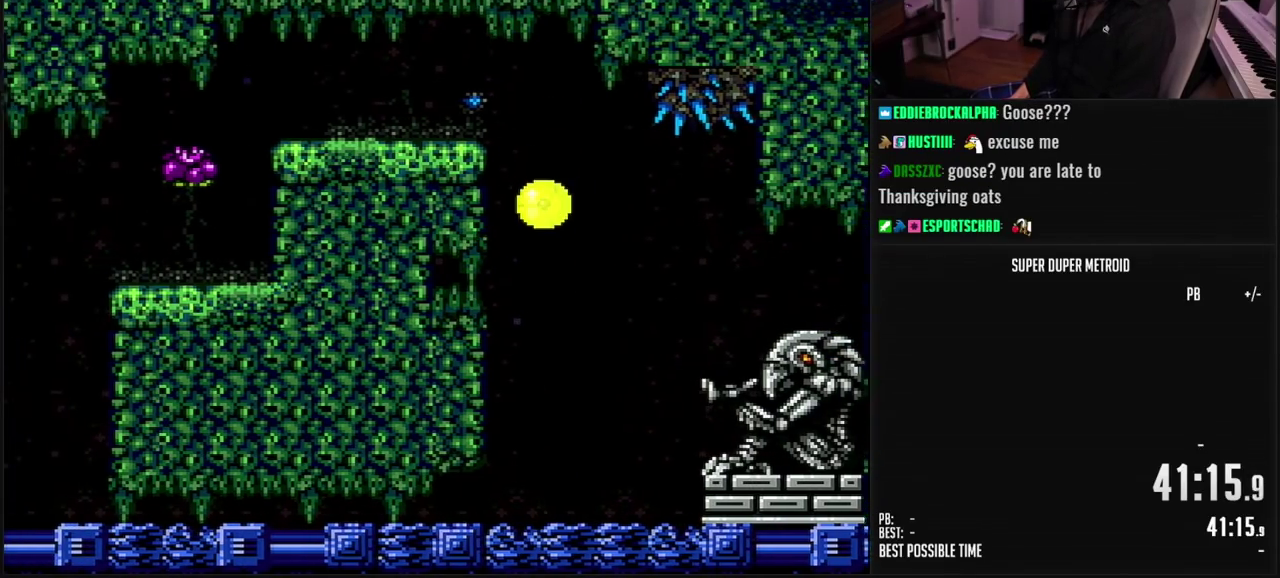
{"buttons": ["DPAD_RIGHT"], "events": [[200, "X", "down"], [300, "X", "up"], [350, "X", "down"], [367, "DPAD_LEFT", "up"], [417, "X", "up"], [450, "DPAD_RIGHT", "down"]]}
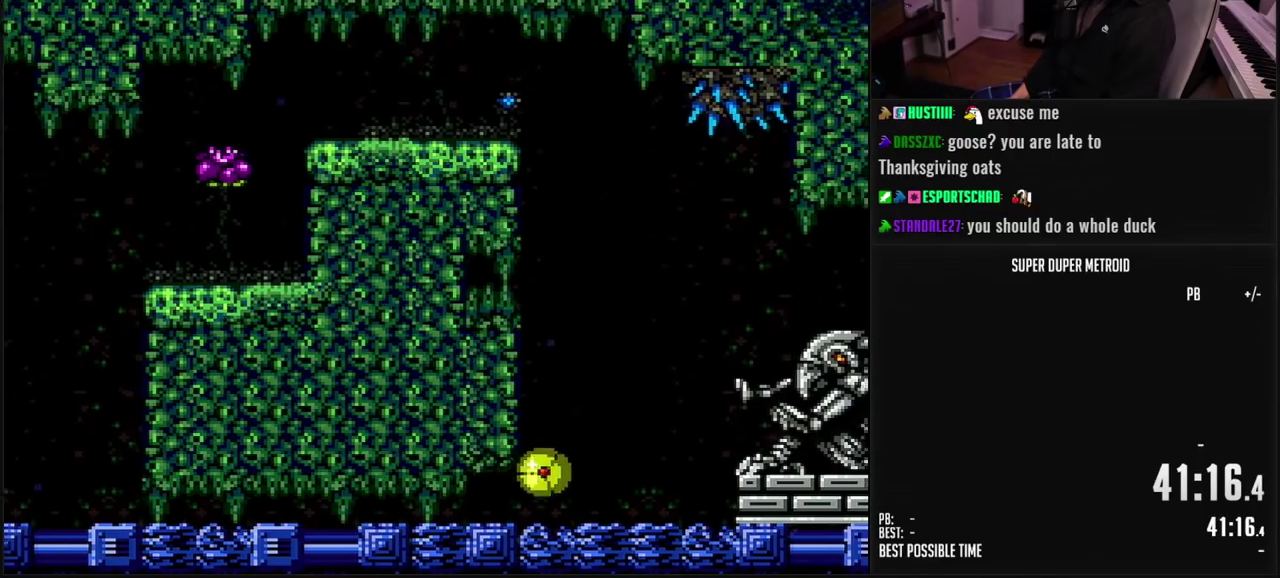
{"buttons": [], "events": [[50, "DPAD_RIGHT", "up"], [50, "DPAD_UP", "down"], [150, "DPAD_UP", "up"], [217, "DPAD_RIGHT", "down"], [283, "L1", "down"], [350, "DPAD_RIGHT", "up"], [500, "L1", "up"]]}
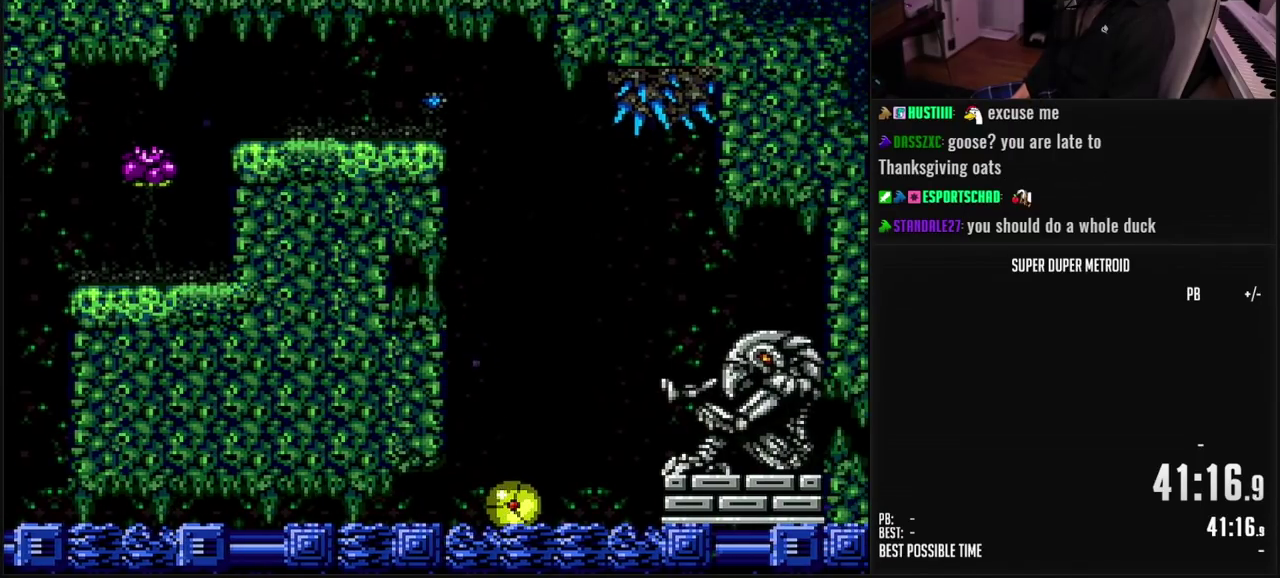
{"buttons": ["A"], "events": [[133, "DPAD_UP", "down"], [250, "DPAD_UP", "up"], [367, "A", "down"], [433, "DPAD_DOWN", "down"], [483, "DPAD_DOWN", "up"]]}
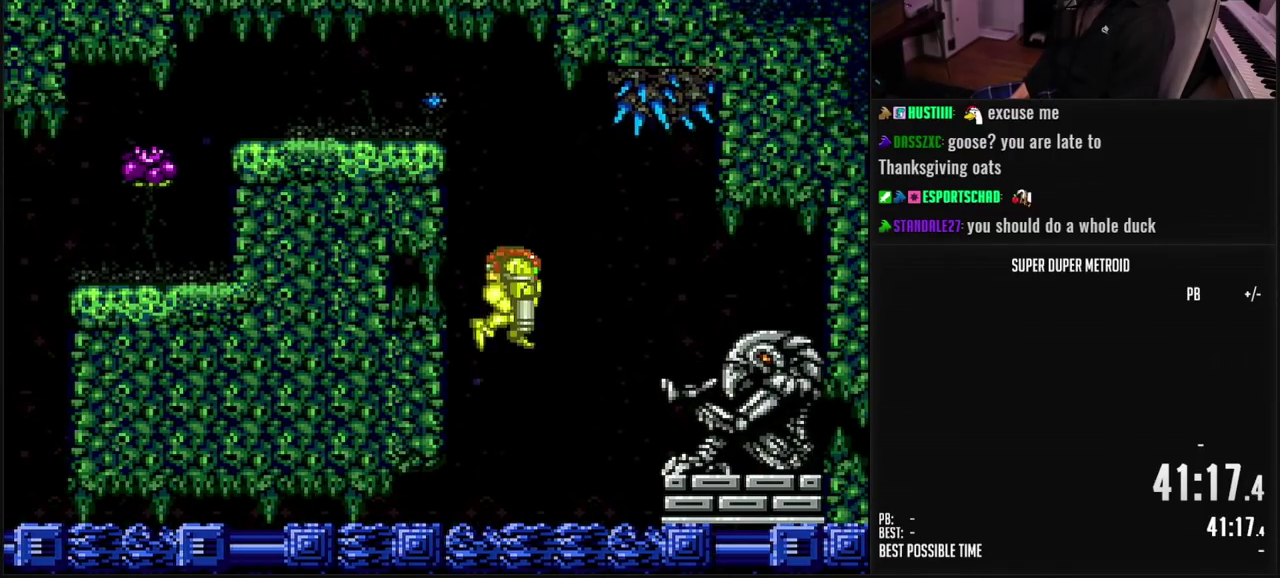
{"buttons": [], "events": [[50, "DPAD_DOWN", "down"], [200, "DPAD_DOWN", "up"], [200, "DPAD_RIGHT", "down"], [250, "DPAD_RIGHT", "up"], [400, "A", "up"], [400, "X", "down"], [500, "X", "up"]]}
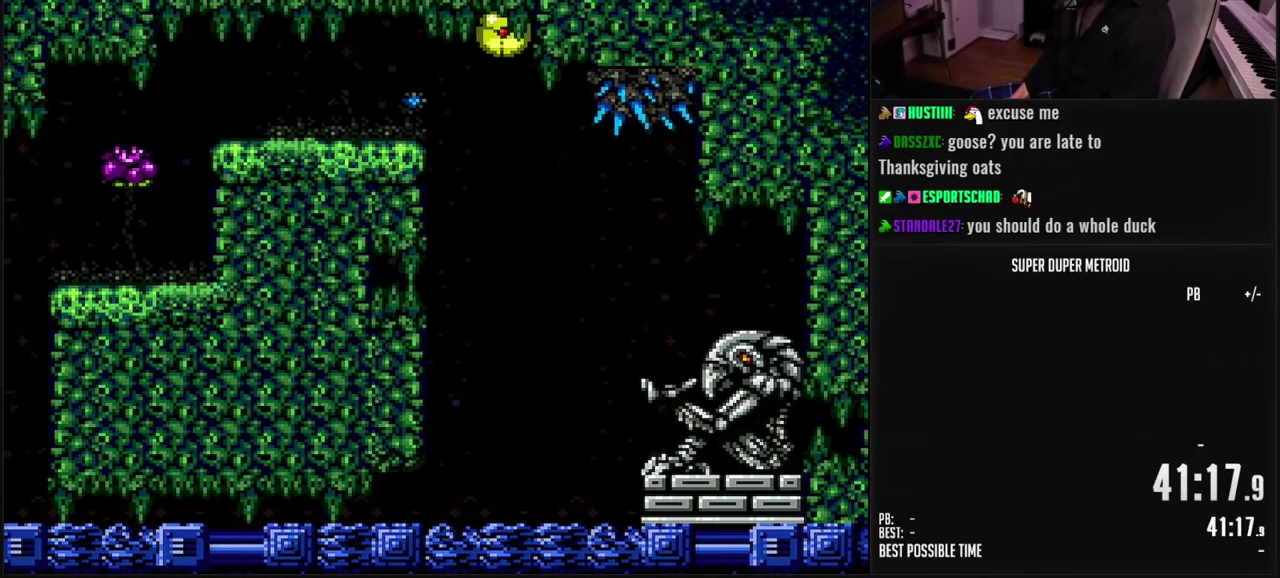
{"buttons": ["B"], "events": [[83, "X", "down"], [133, "X", "up"], [483, "B", "down"]]}
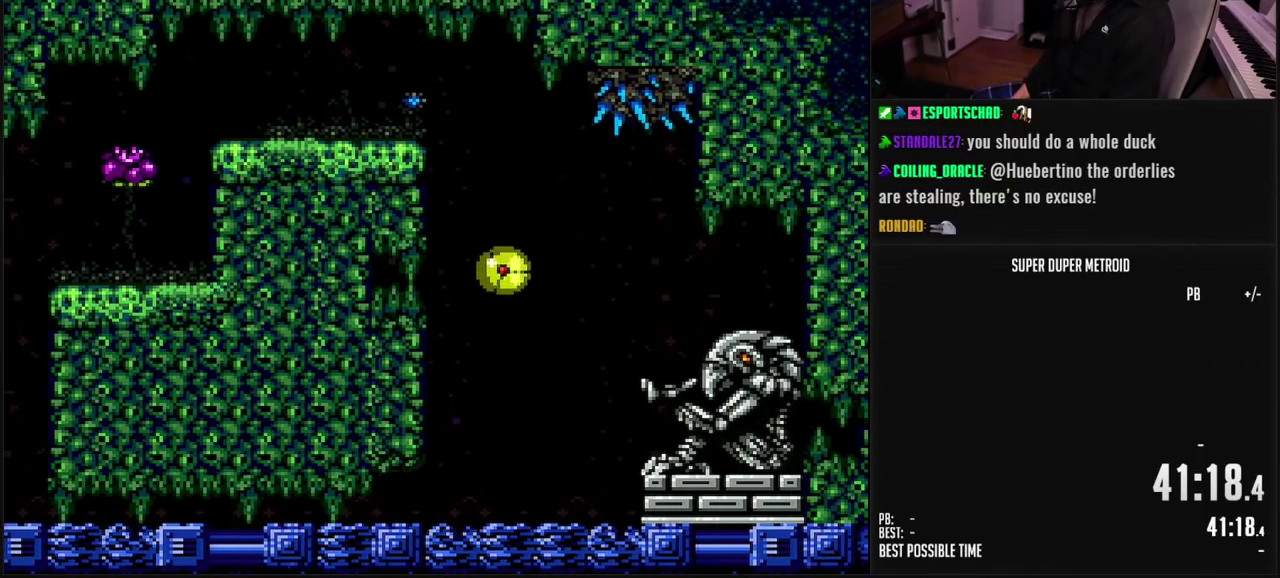
{"buttons": ["B"], "events": [[200, "DPAD_UP", "down"], [283, "DPAD_UP", "up"]]}
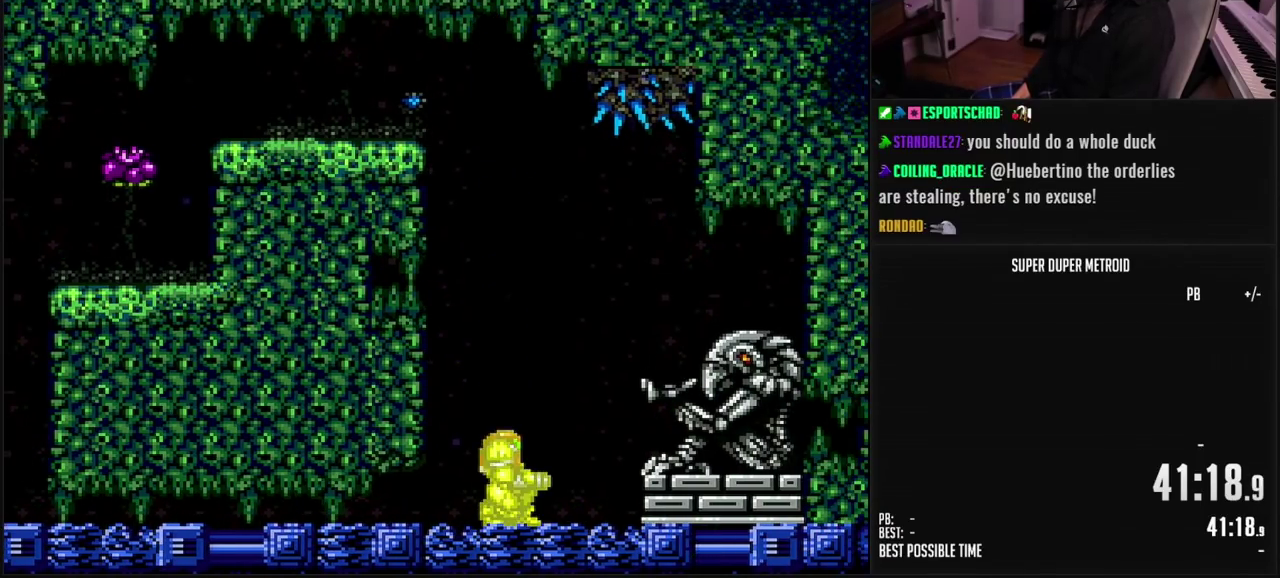
{"buttons": ["B", "DPAD_LEFT"], "events": [[183, "DPAD_LEFT", "down"]]}
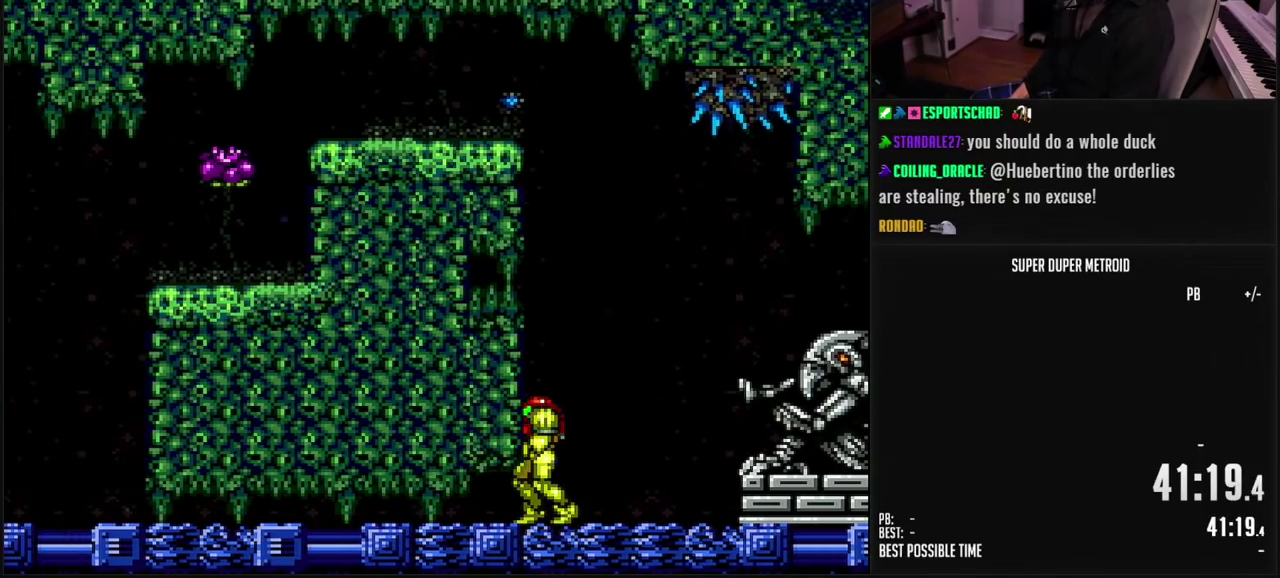
{"buttons": ["B", "DPAD_RIGHT"], "events": [[33, "DPAD_LEFT", "up"], [333, "DPAD_RIGHT", "down"], [383, "DPAD_RIGHT", "up"], [483, "DPAD_RIGHT", "down"]]}
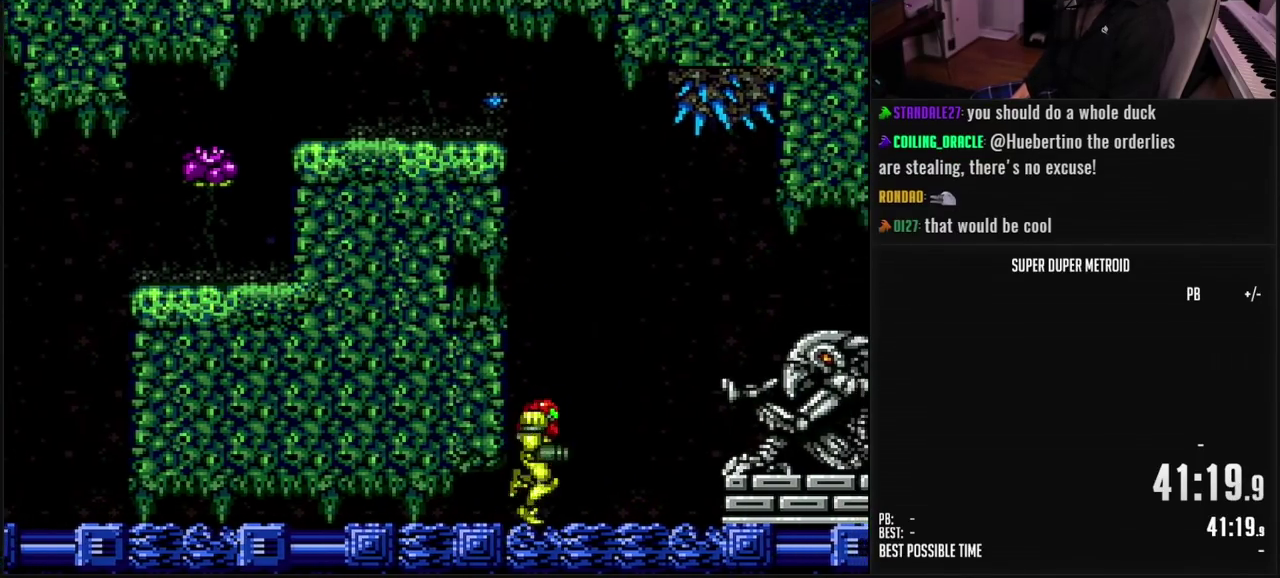
{"buttons": ["A", "B", "DPAD_DOWN"], "events": [[200, "A", "down"], [400, "A", "up"], [400, "B", "up"], [467, "B", "down"], [467, "DPAD_DOWN", "down"], [483, "A", "down"], [483, "DPAD_RIGHT", "up"]]}
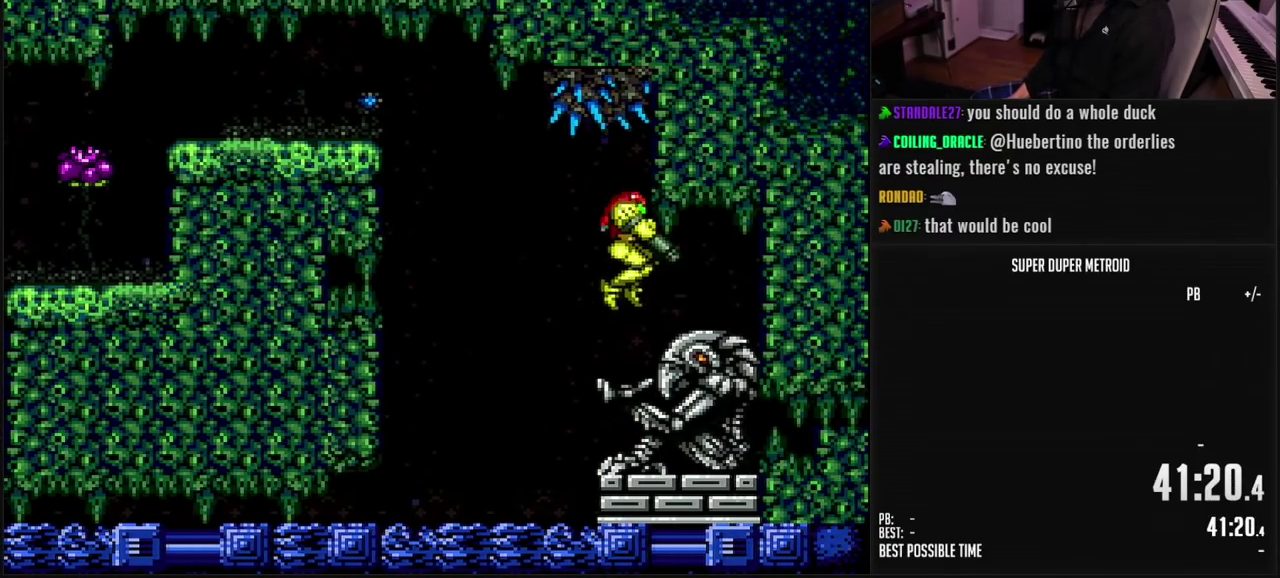
{"buttons": ["DPAD_RIGHT"], "events": [[33, "DPAD_DOWN", "up"], [133, "DPAD_DOWN", "down"], [167, "DPAD_RIGHT", "down"], [200, "A", "up"], [200, "B", "up"], [250, "DPAD_DOWN", "up"], [417, "X", "down"], [483, "X", "up"]]}
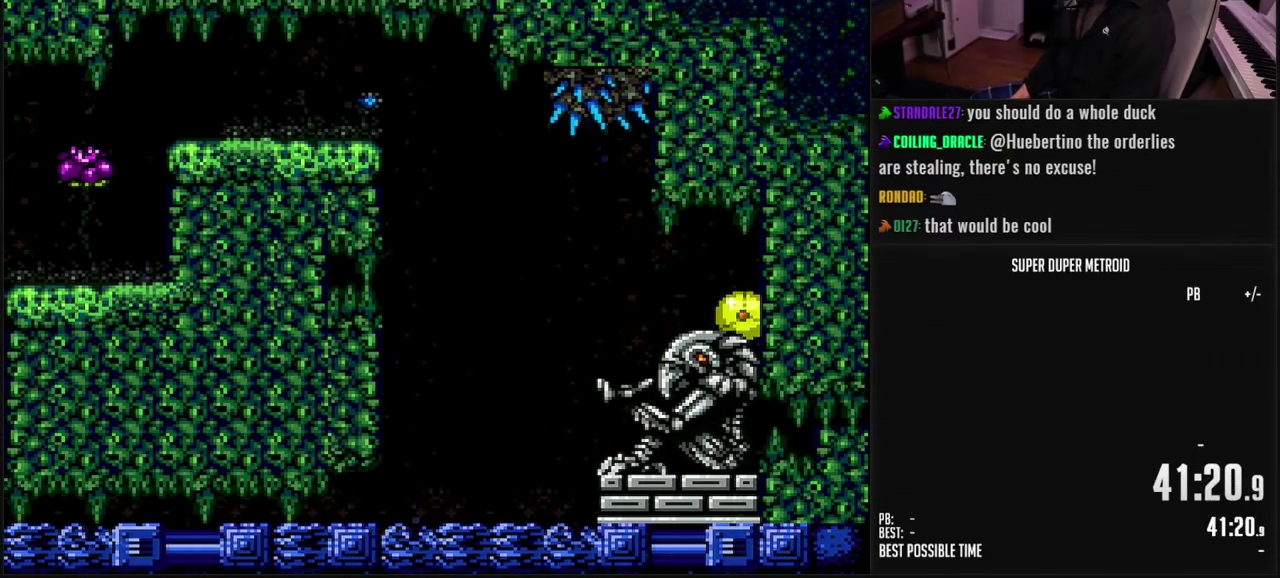
{"buttons": [], "events": [[50, "X", "down"], [117, "X", "up"], [133, "DPAD_RIGHT", "up"], [167, "DPAD_LEFT", "down"], [200, "X", "down"], [267, "X", "up"], [350, "X", "down"], [417, "X", "up"], [483, "DPAD_LEFT", "up"]]}
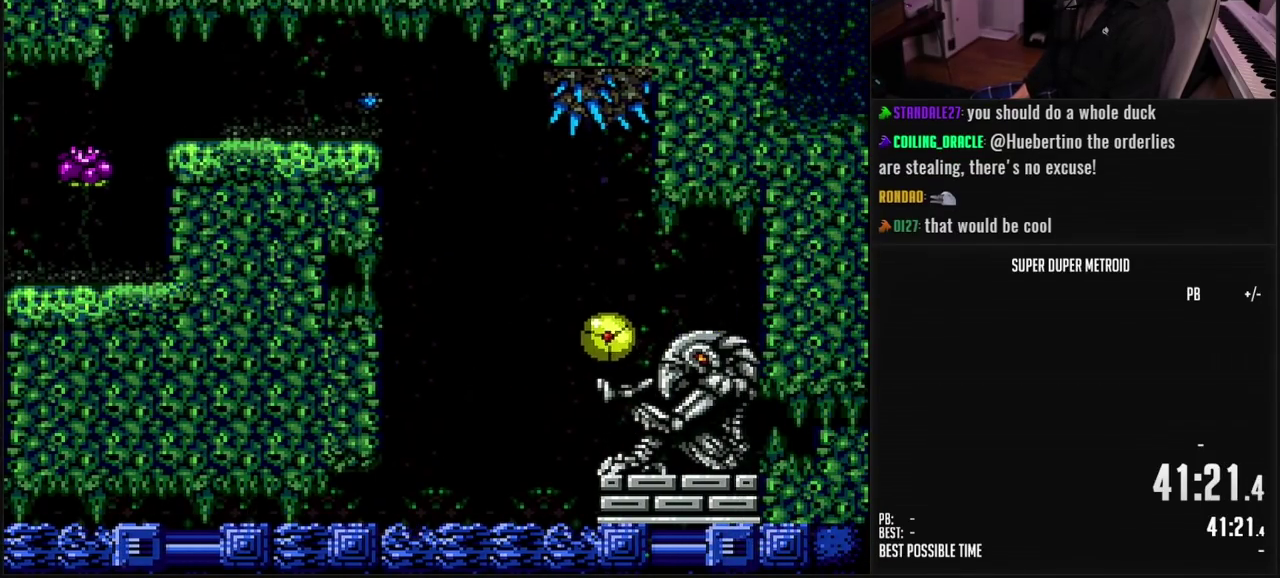
{"buttons": ["DPAD_LEFT"], "events": [[17, "DPAD_RIGHT", "down"], [17, "X", "down"], [67, "X", "up"], [167, "X", "down"], [267, "DPAD_RIGHT", "up"], [317, "DPAD_LEFT", "down"], [317, "X", "up"], [383, "X", "down"], [433, "X", "up"]]}
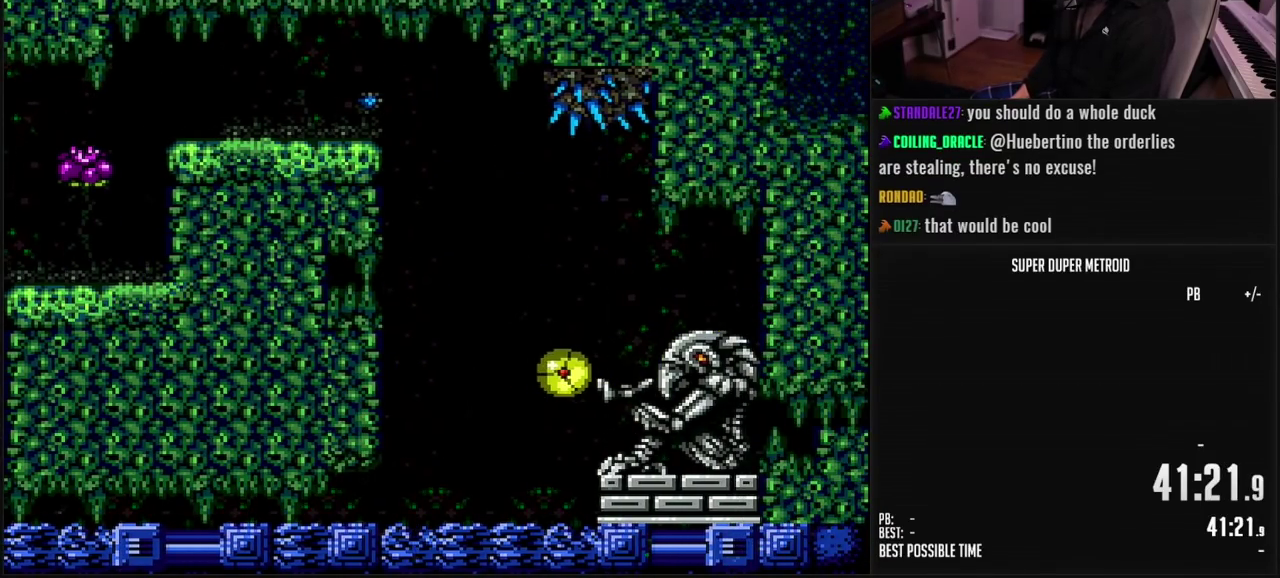
{"buttons": ["DPAD_RIGHT"], "events": [[33, "DPAD_LEFT", "up"], [83, "DPAD_RIGHT", "down"], [200, "X", "down"], [267, "X", "up"], [333, "X", "down"], [500, "X", "up"]]}
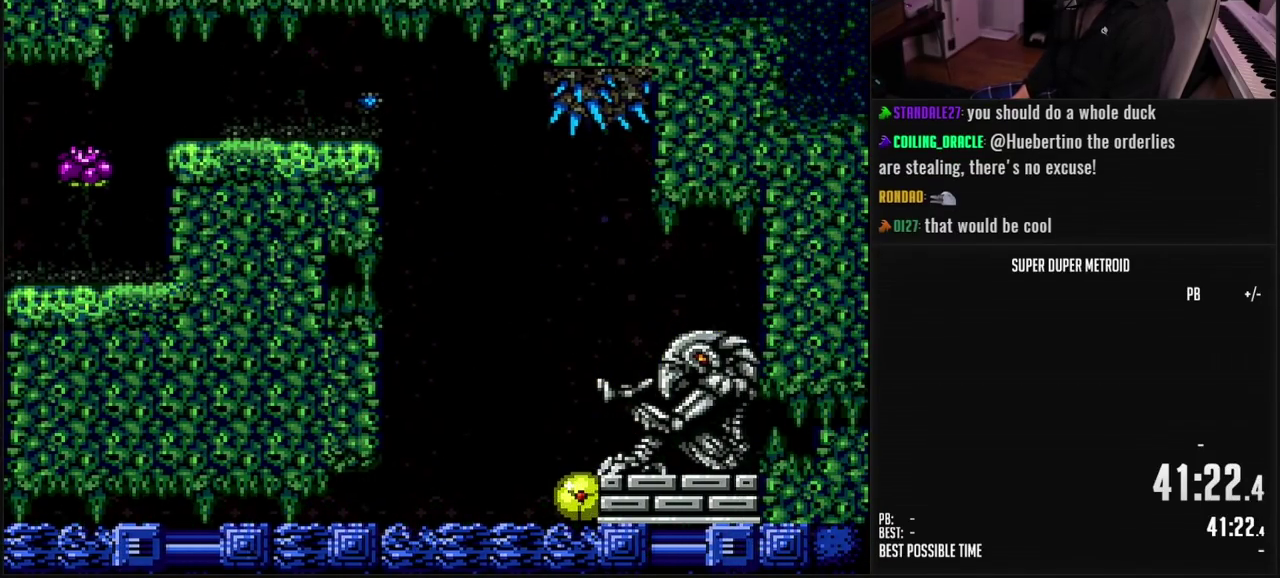
{"buttons": ["X"], "events": [[50, "X", "down"], [117, "X", "up"], [183, "X", "down"], [233, "X", "up"], [283, "X", "down"], [333, "X", "up"], [383, "DPAD_UP", "down"], [417, "DPAD_RIGHT", "up"], [483, "DPAD_UP", "up"], [483, "X", "down"]]}
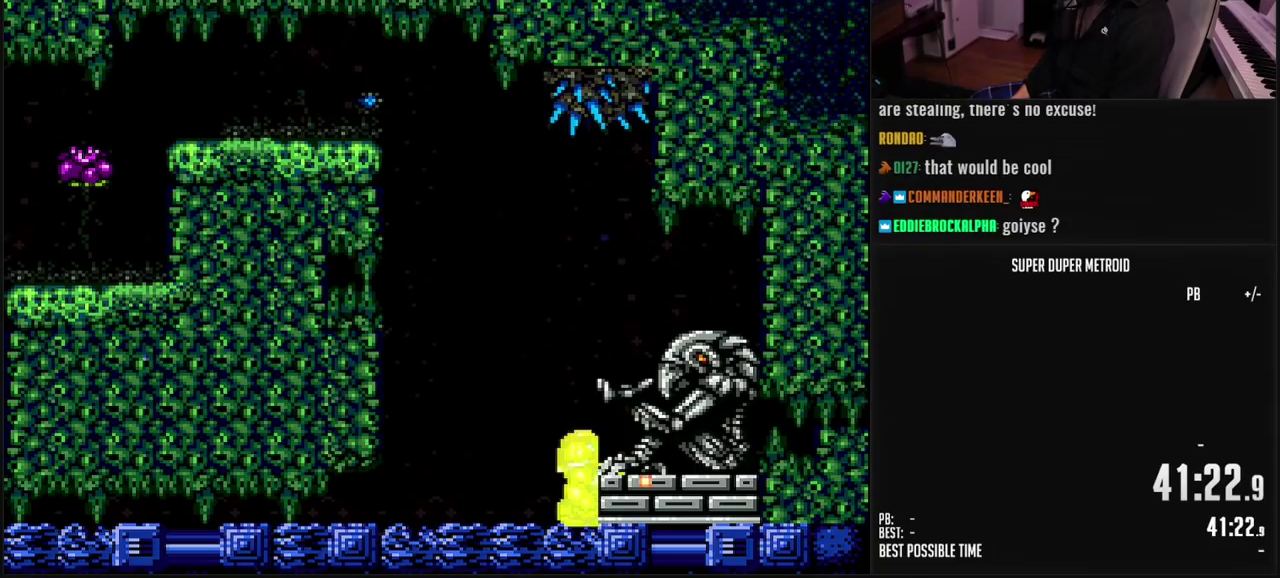
{"buttons": [], "events": [[50, "X", "up"], [117, "X", "down"], [200, "X", "up"], [283, "Y", "down"], [350, "Y", "up"], [383, "X", "down"], [500, "X", "up"]]}
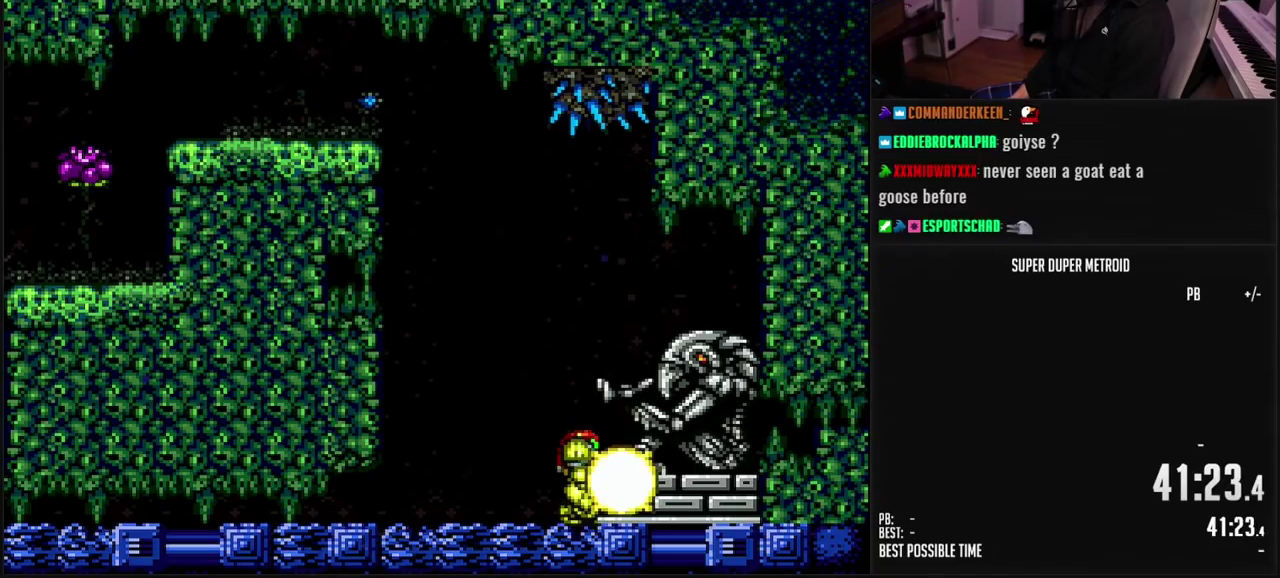
{"buttons": ["DPAD_RIGHT"], "events": [[83, "A", "down"], [200, "X", "down"], [217, "A", "up"], [217, "DPAD_RIGHT", "down"], [283, "X", "up"]]}
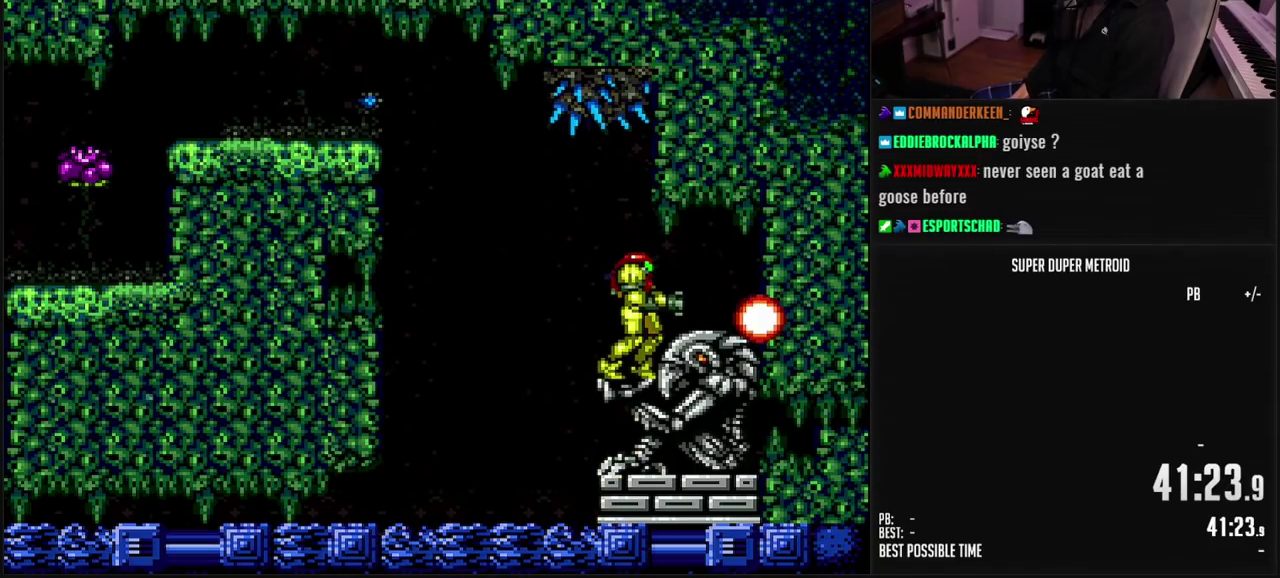
{"buttons": ["X", "DPAD_RIGHT"], "events": [[17, "DPAD_RIGHT", "up"], [350, "A", "down"], [433, "A", "up"], [450, "X", "down"], [467, "DPAD_RIGHT", "down"]]}
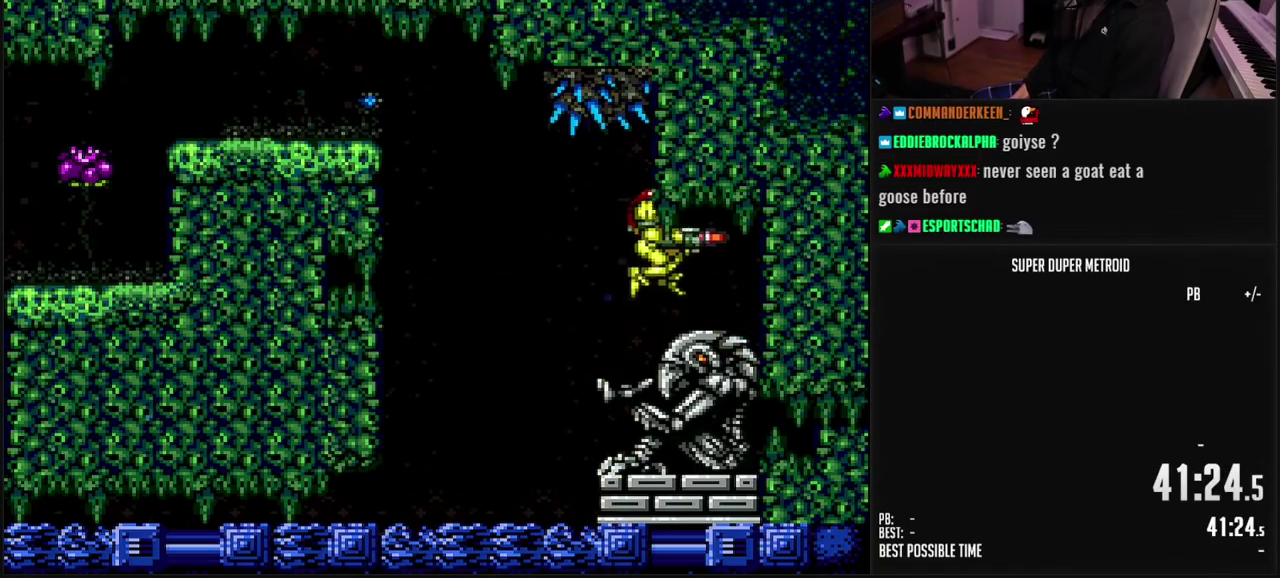
{"buttons": ["L1", "DPAD_RIGHT"], "events": [[50, "X", "up"], [67, "DPAD_RIGHT", "up"], [183, "B", "down"], [367, "DPAD_RIGHT", "down"], [467, "L1", "down"], [500, "B", "up"]]}
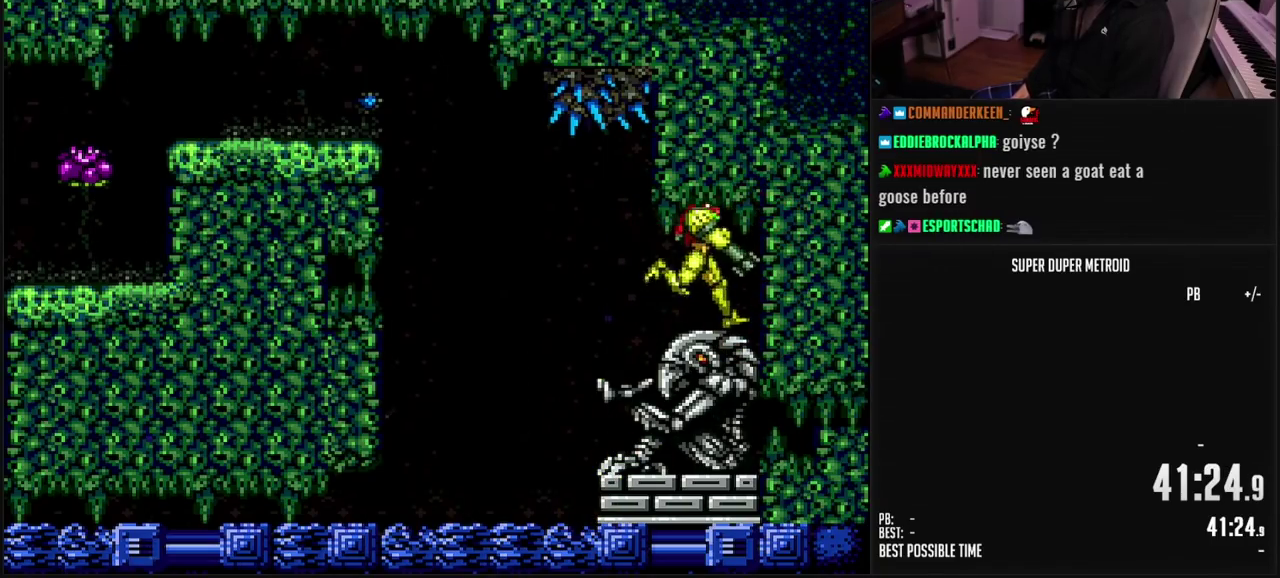
{"buttons": ["L1", "DPAD_DOWN"], "events": [[67, "DPAD_RIGHT", "up"], [117, "A", "down"], [150, "DPAD_DOWN", "down"], [217, "A", "up"], [283, "X", "down"], [367, "X", "up"]]}
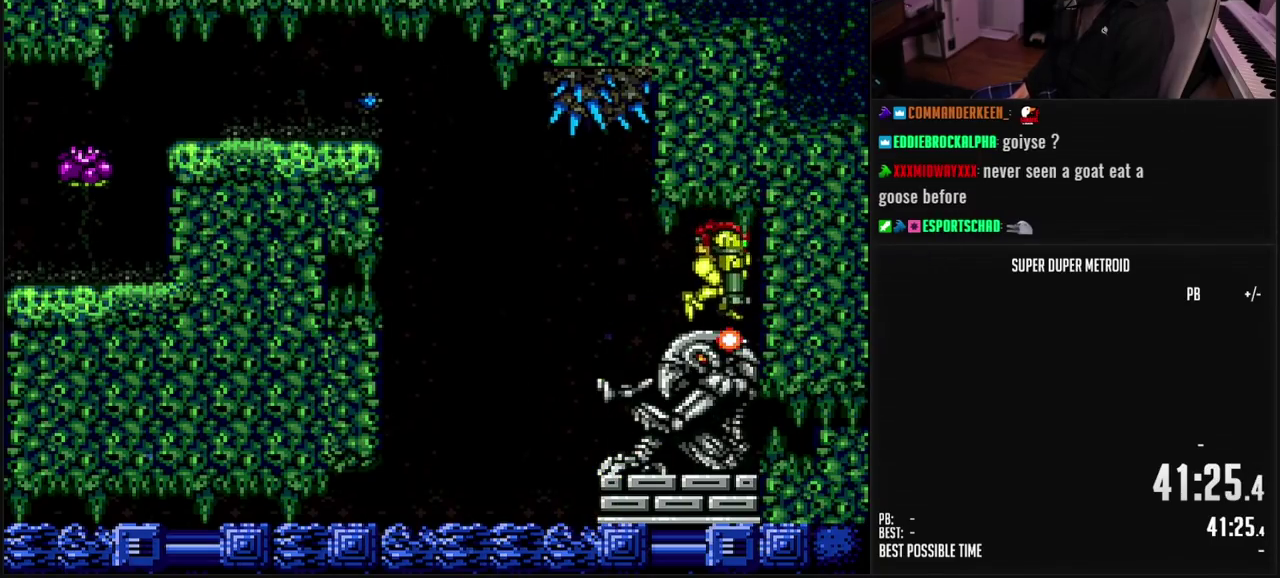
{"buttons": ["L1", "DPAD_UP"], "events": [[133, "DPAD_DOWN", "up"], [150, "B", "down"], [217, "DPAD_RIGHT", "down"], [400, "DPAD_RIGHT", "up"], [400, "DPAD_UP", "down"], [417, "B", "up"]]}
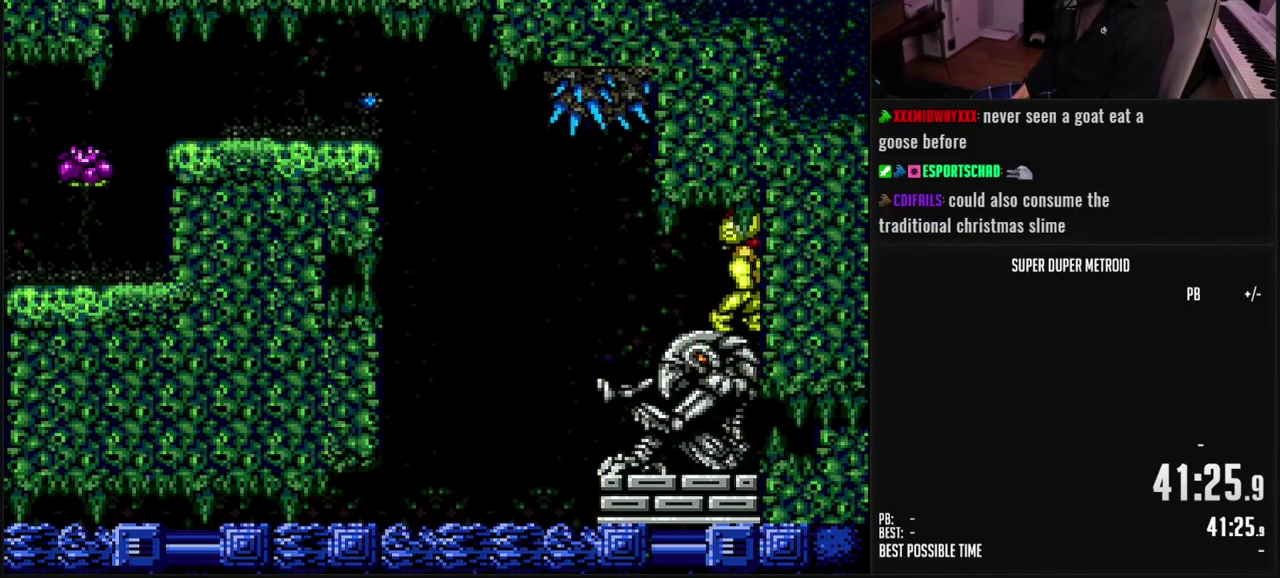
{"buttons": ["DPAD_LEFT"], "events": [[33, "X", "down"], [133, "X", "up"], [217, "DPAD_UP", "up"], [283, "L1", "up"], [317, "SELECT", "down"], [333, "L1", "down"], [450, "L1", "up"], [450, "SELECT", "up"], [500, "DPAD_LEFT", "down"]]}